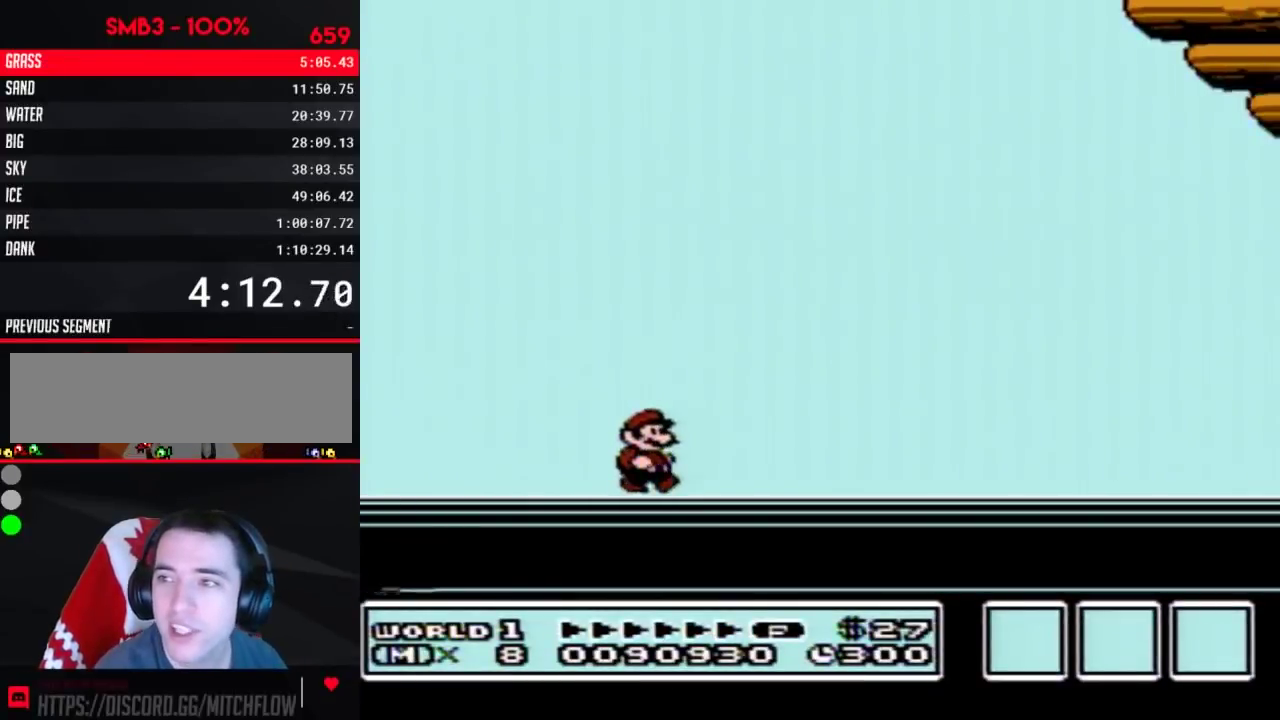
Gameplay with a controller (Nintendo layout); each line is a JSON object with the inputs held at the frame after it. "events" lists button and stick changes between this image and that frame as [ms after this image, input, new state], when the widget could be followed in between. Not read: L3 R3.
{"buttons": ["B"], "events": [[33, "A", "down"], [33, "B", "up"], [83, "A", "up"], [150, "B", "down"], [183, "B", "up"], [217, "A", "down"], [267, "A", "up"], [300, "B", "down"], [367, "B", "up"], [400, "A", "down"], [467, "A", "up"], [467, "B", "down"]]}
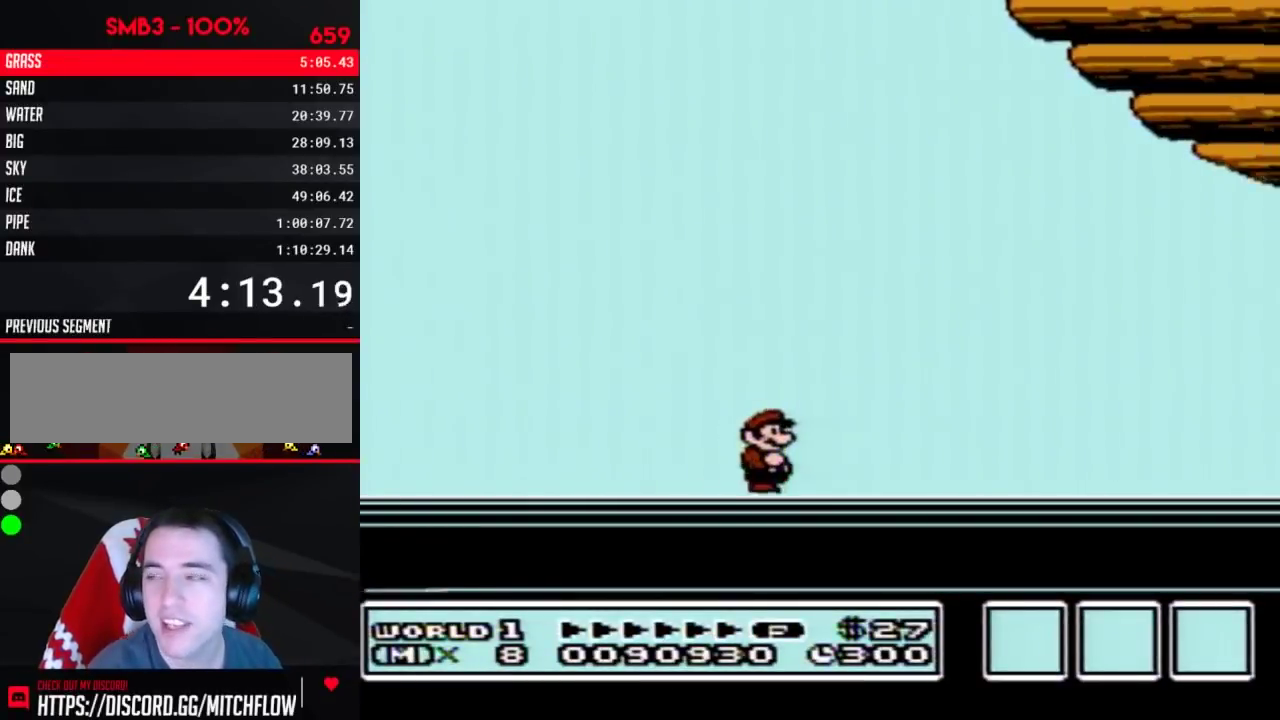
{"buttons": ["A"], "events": [[83, "B", "up"], [483, "A", "down"]]}
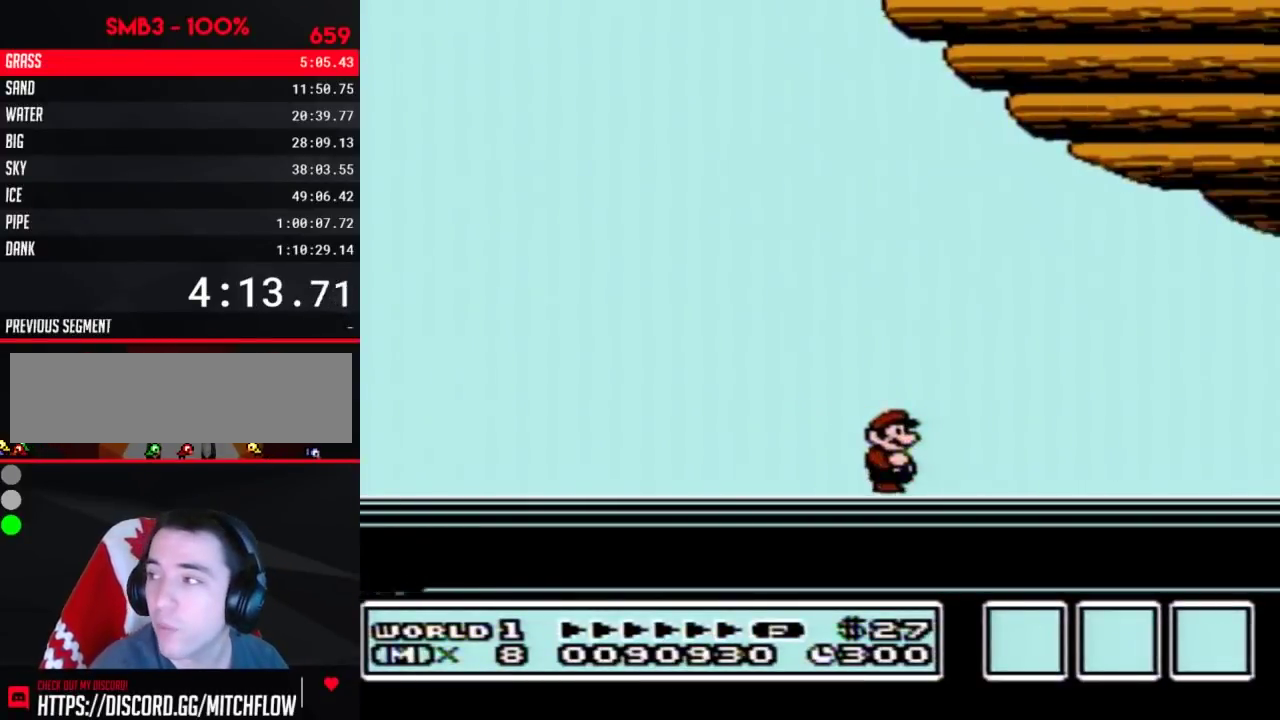
{"buttons": ["B"], "events": [[50, "A", "up"], [333, "A", "down"], [433, "B", "down"], [467, "A", "up"]]}
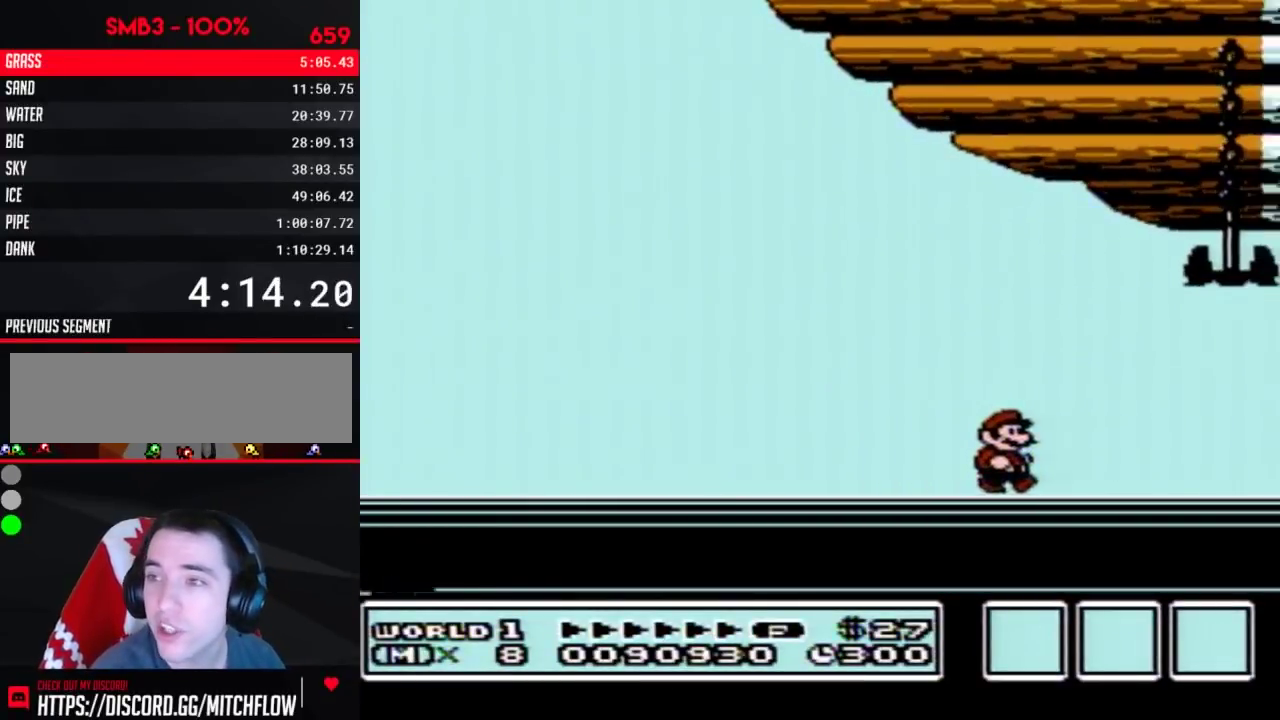
{"buttons": [], "events": [[17, "A", "down"], [50, "B", "up"], [150, "A", "up"], [150, "B", "down"], [217, "B", "up"], [233, "A", "down"], [333, "A", "up"], [333, "B", "down"], [433, "B", "up"]]}
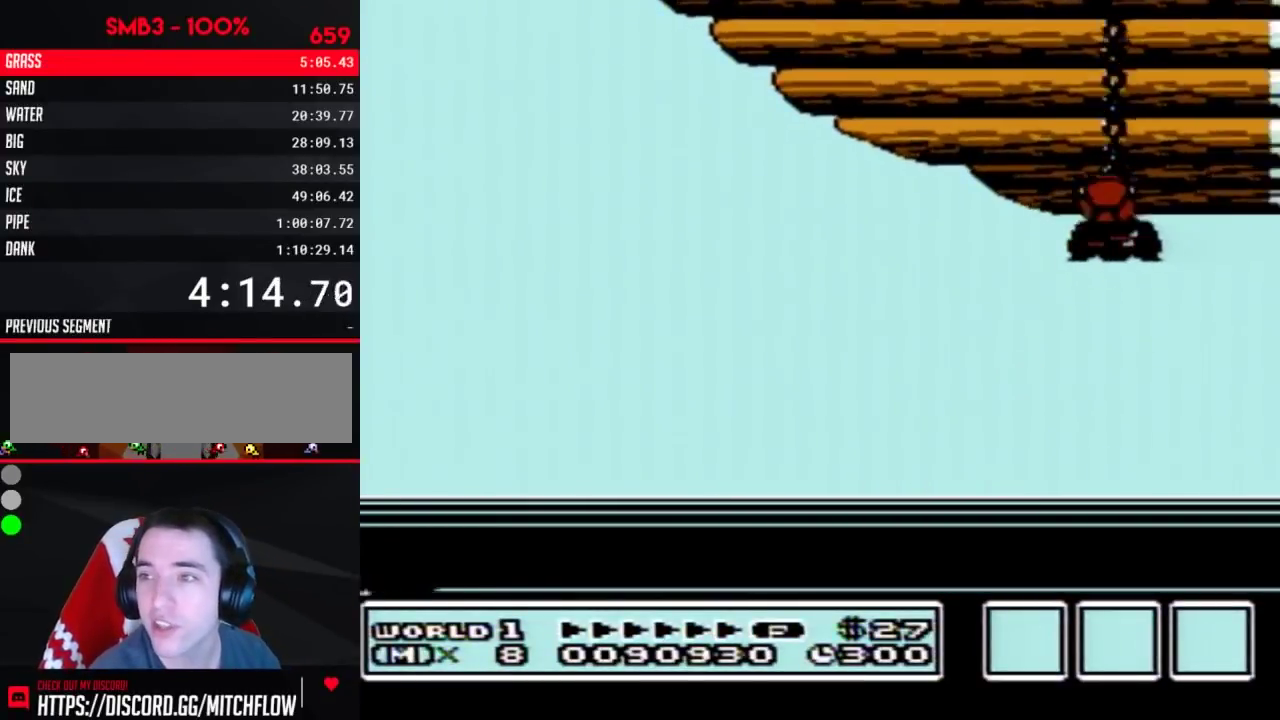
{"buttons": []}
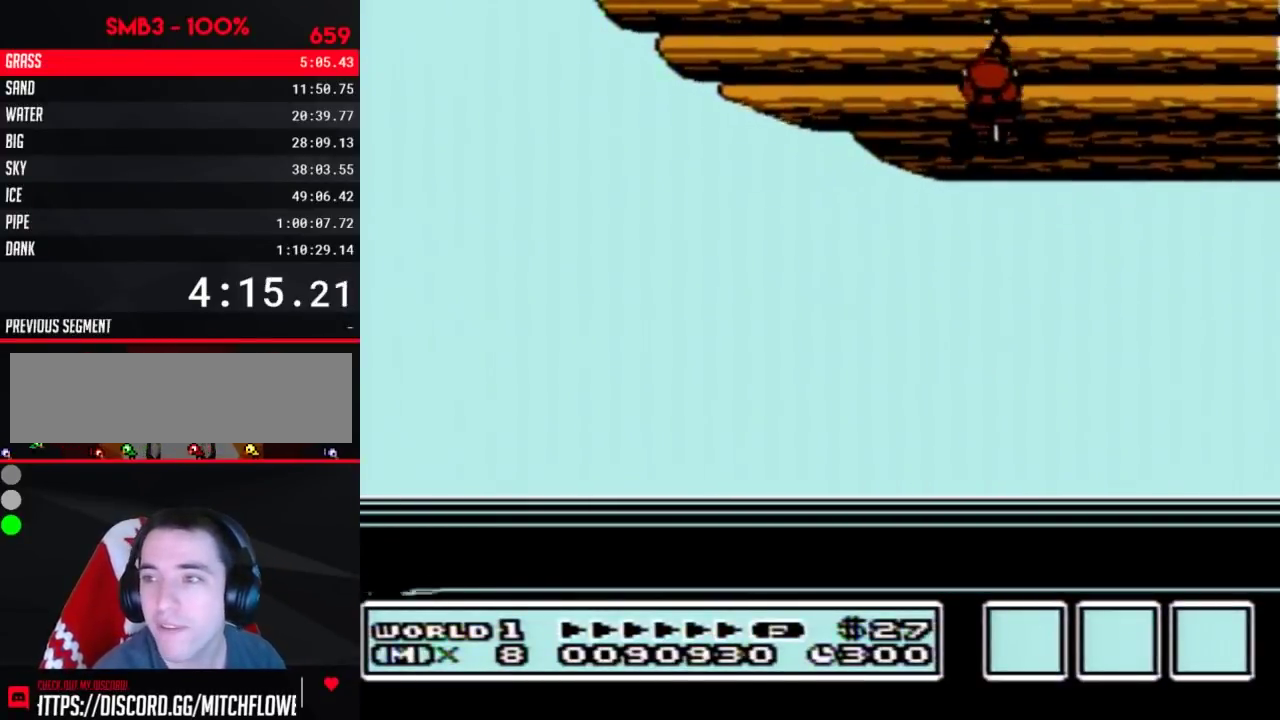
{"buttons": [], "events": [[150, "A", "down"], [183, "A", "up"], [233, "B", "down"], [300, "B", "up"], [333, "A", "down"], [400, "A", "up"], [433, "B", "down"], [483, "B", "up"]]}
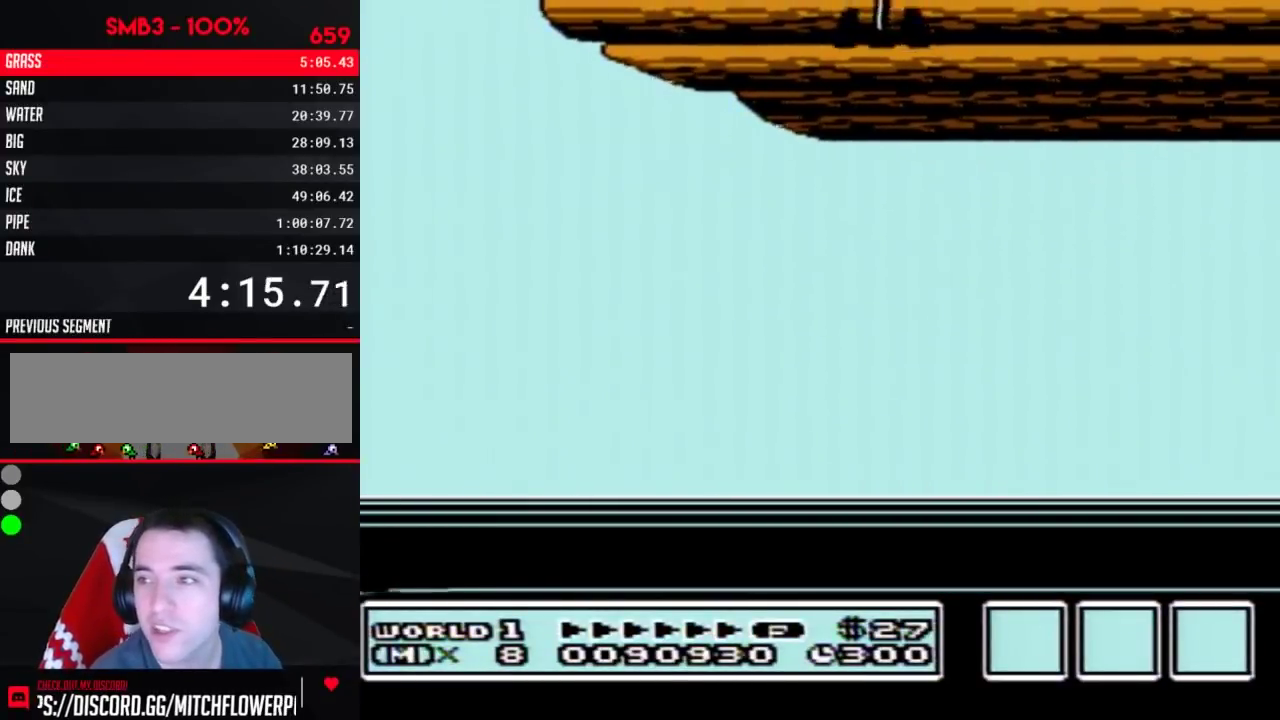
{"buttons": [], "events": [[50, "A", "down"], [83, "A", "up"], [117, "B", "down"], [217, "B", "up"], [233, "A", "down"], [267, "A", "up"], [300, "B", "down"], [367, "B", "up"]]}
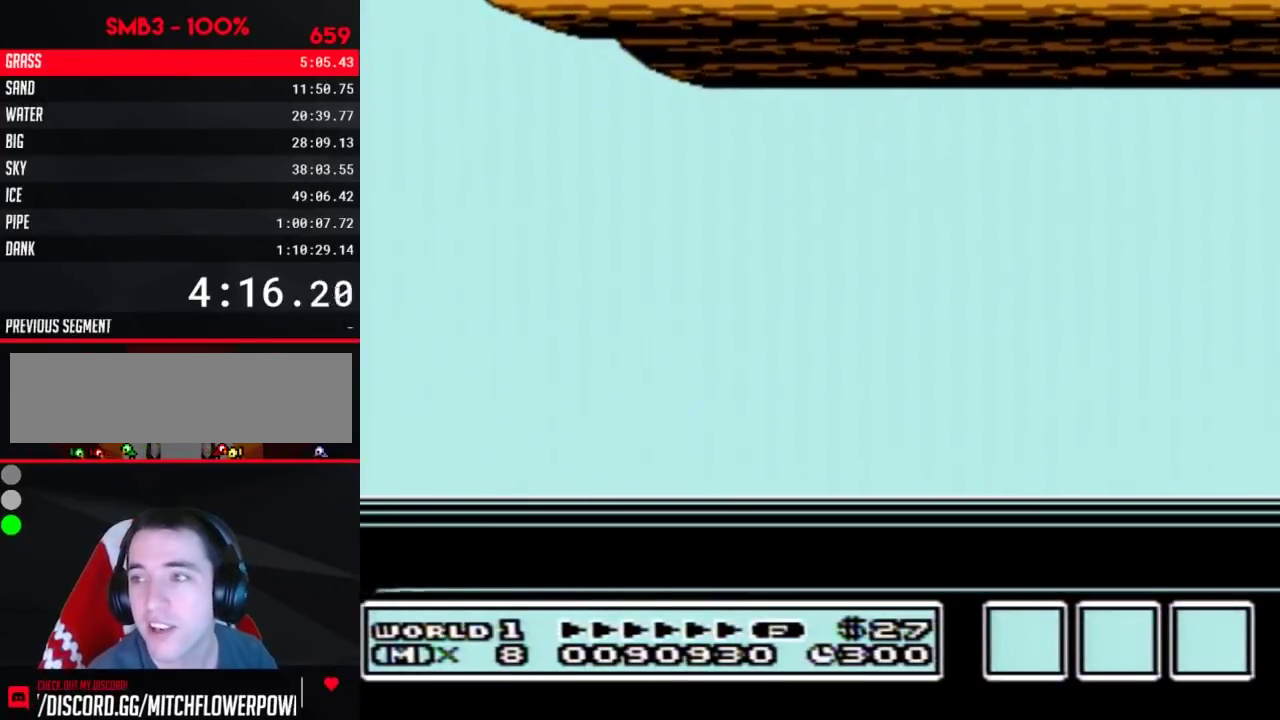
{"buttons": []}
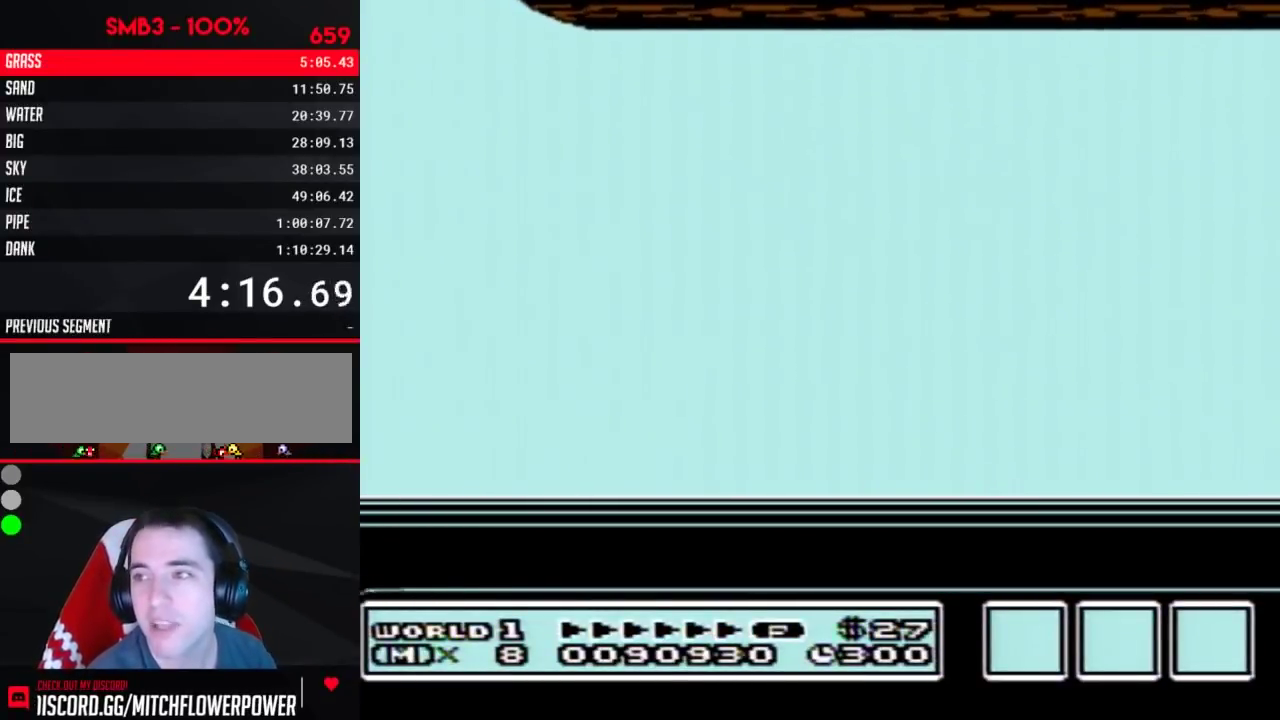
{"buttons": []}
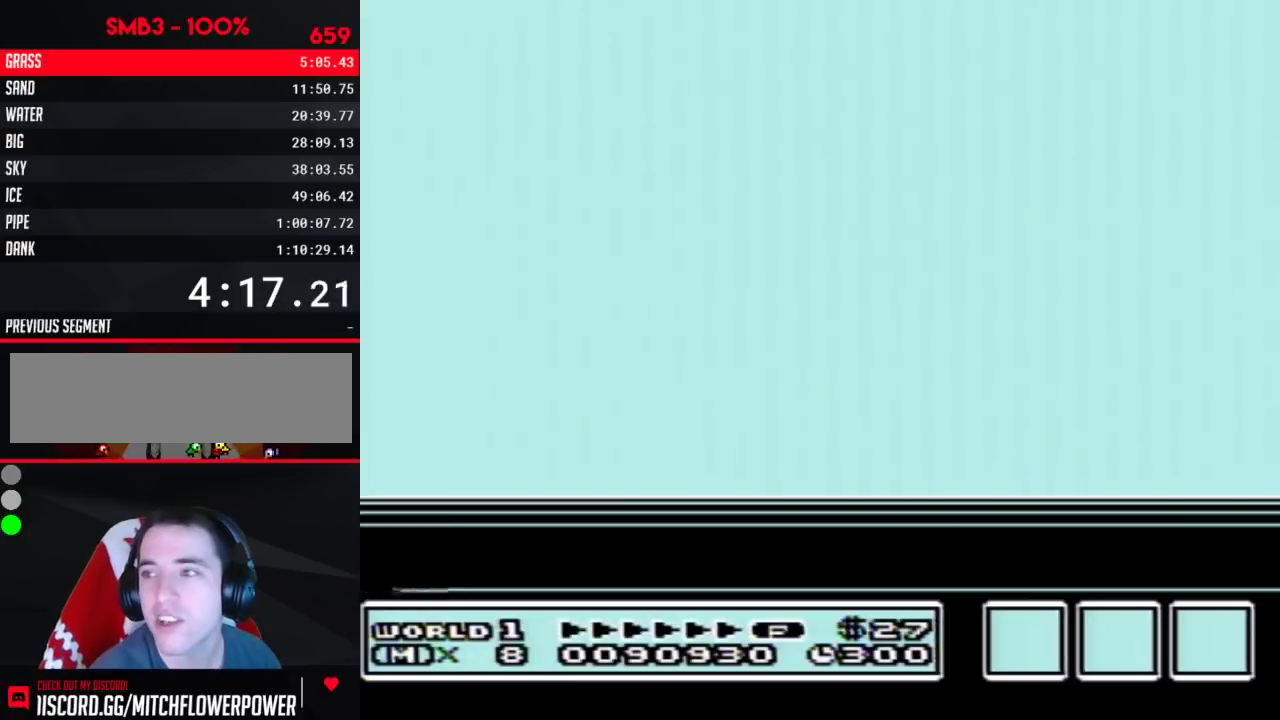
{"buttons": []}
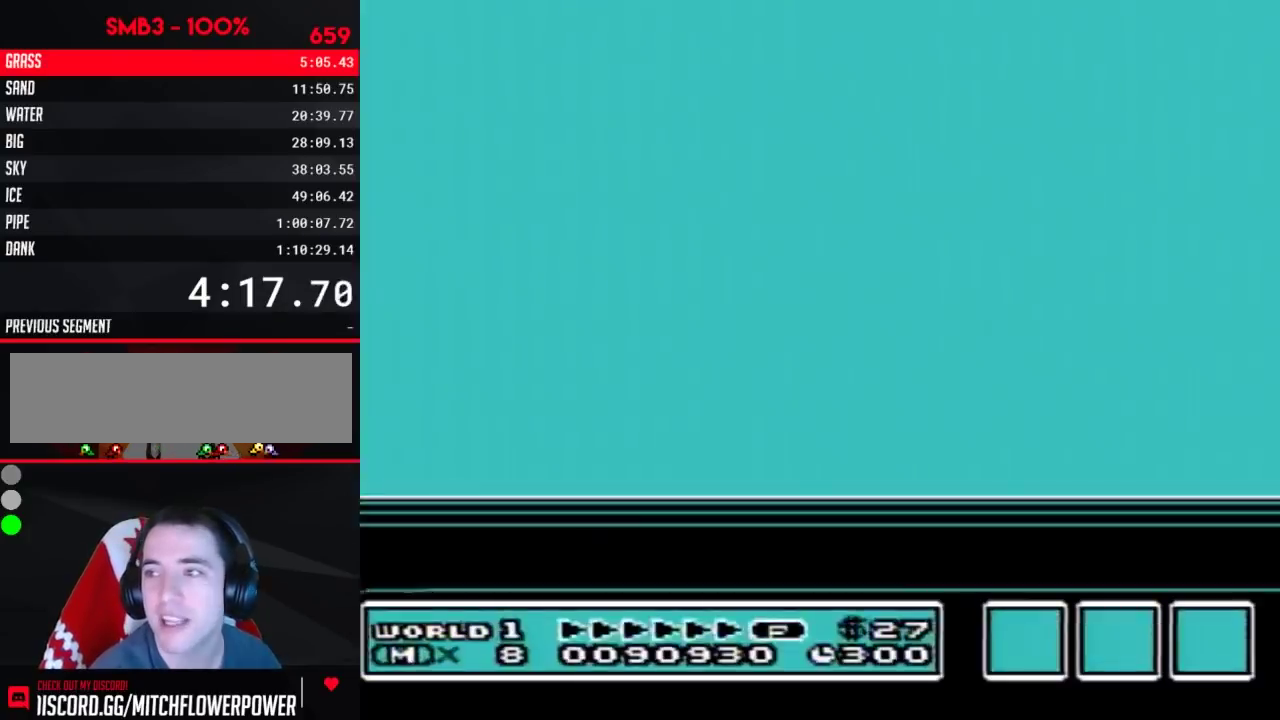
{"buttons": []}
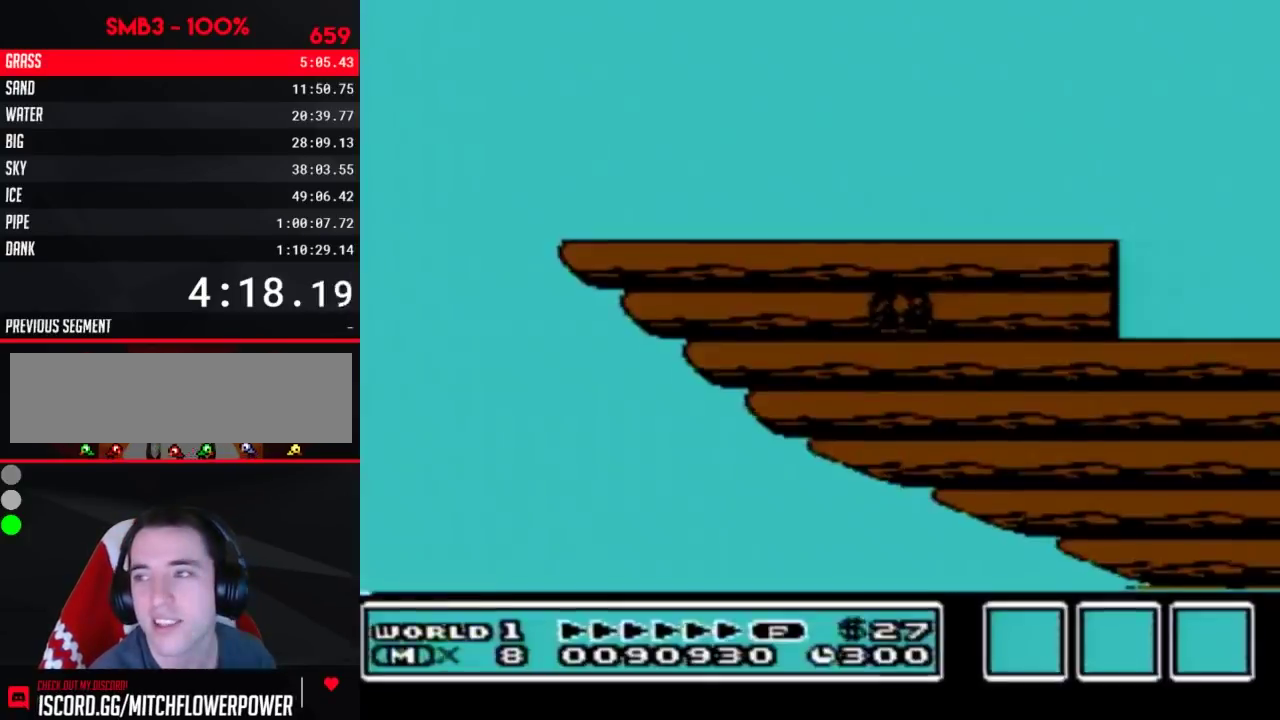
{"buttons": []}
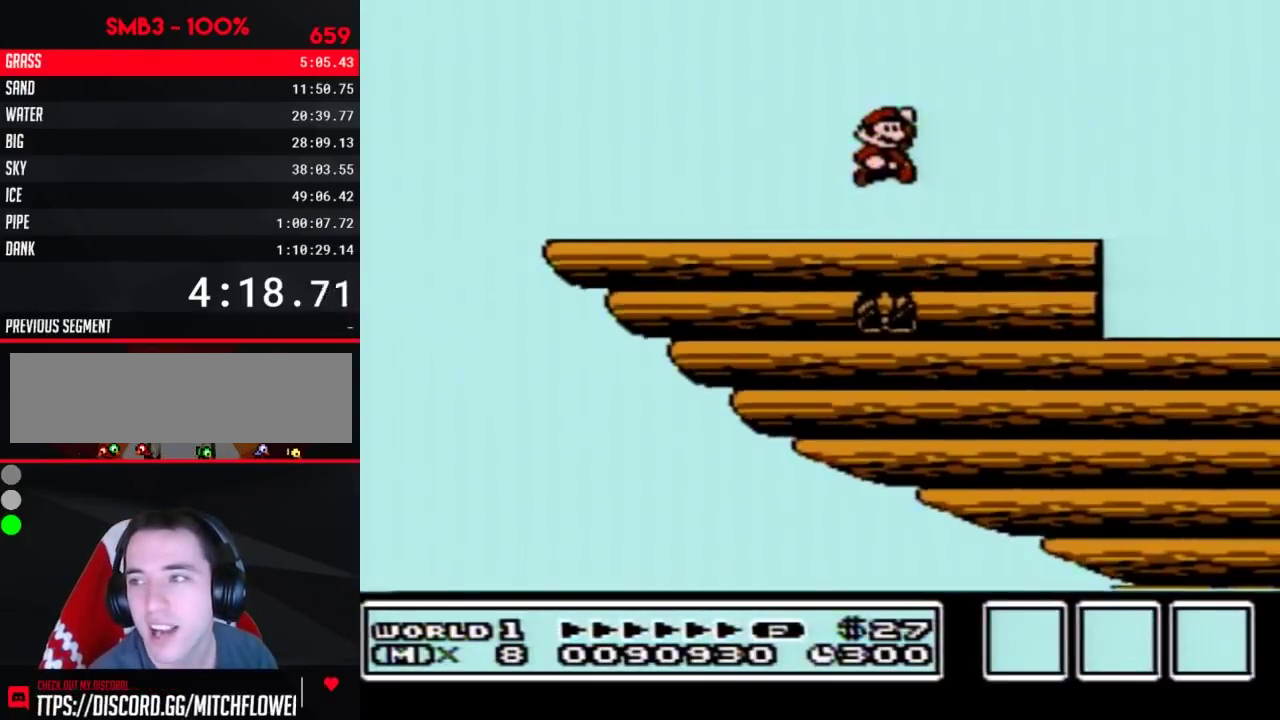
{"buttons": []}
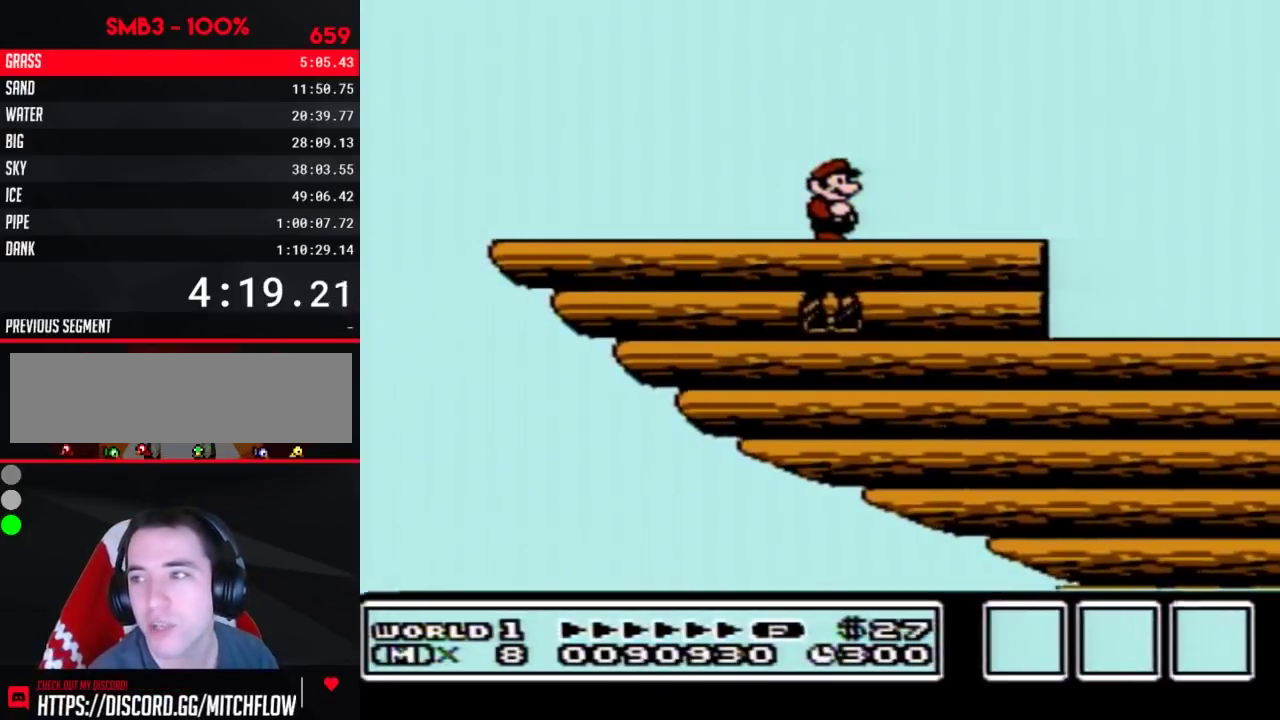
{"buttons": ["B"], "events": [[33, "B", "down"]]}
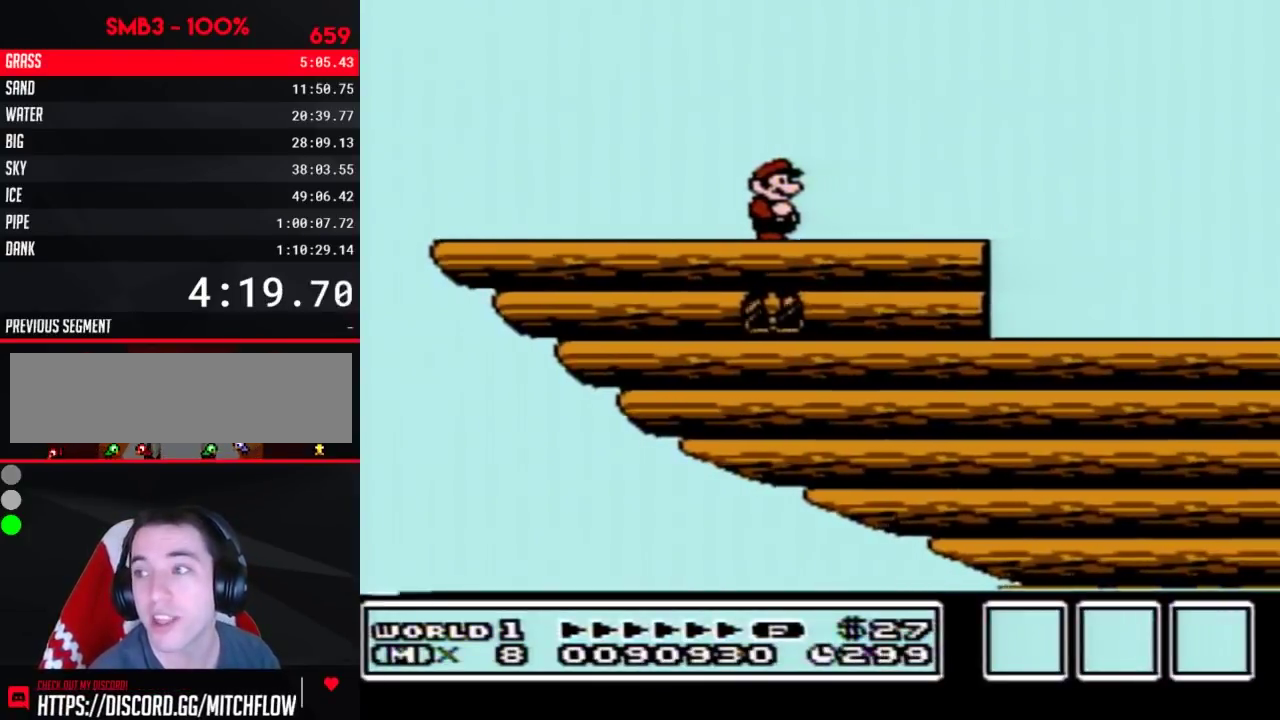
{"buttons": [], "events": [[467, "B", "up"]]}
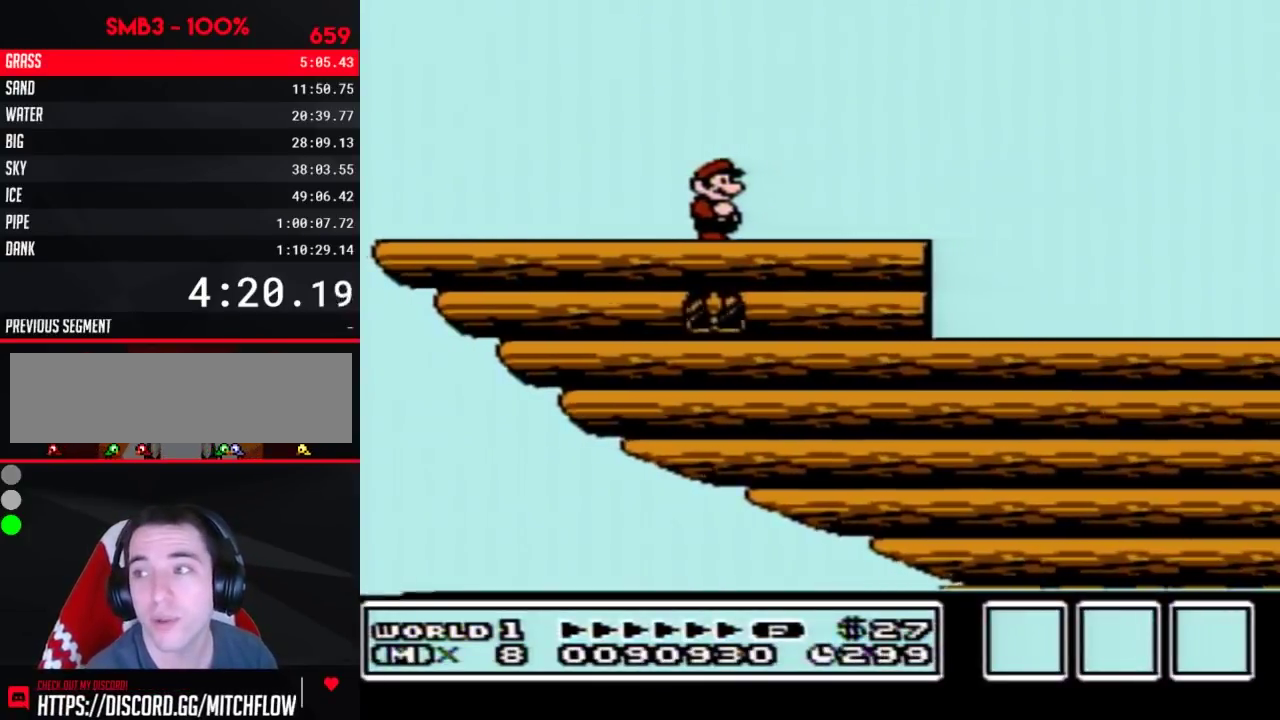
{"buttons": []}
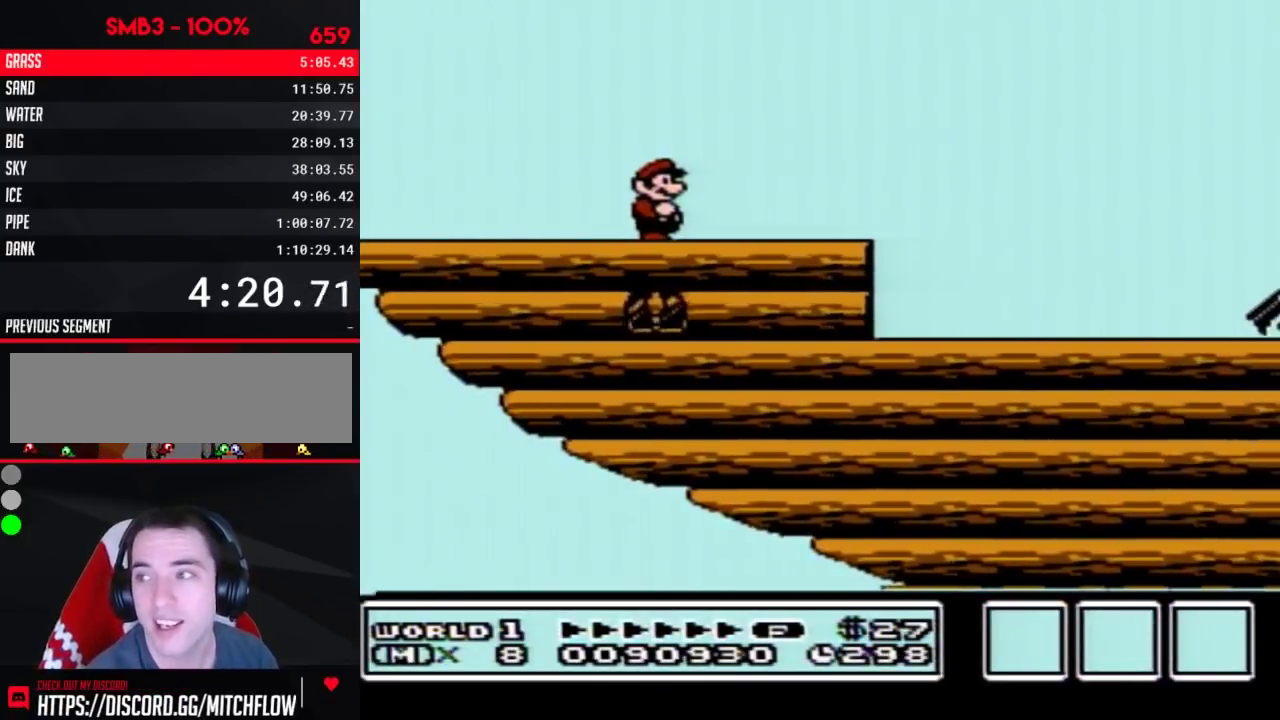
{"buttons": []}
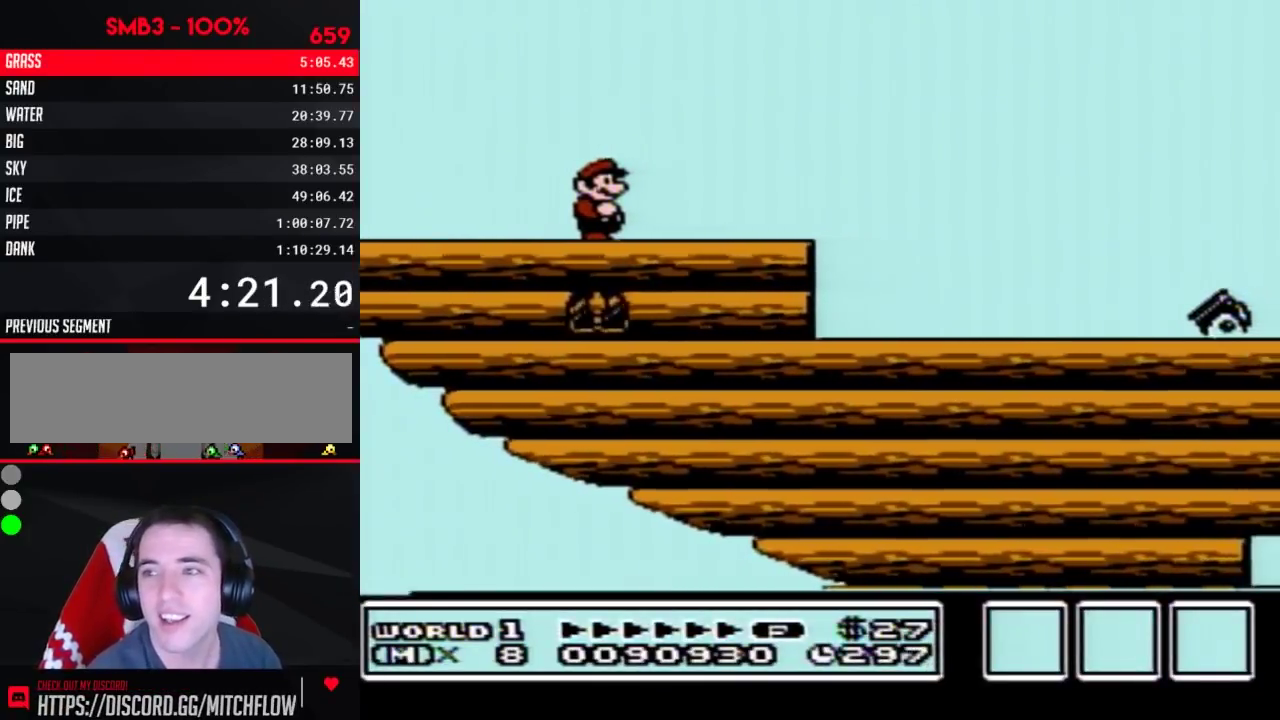
{"buttons": ["DPAD_DOWN"], "events": [[217, "DPAD_DOWN", "down"], [350, "DPAD_DOWN", "up"], [417, "B", "down"], [467, "DPAD_DOWN", "down"], [500, "B", "up"]]}
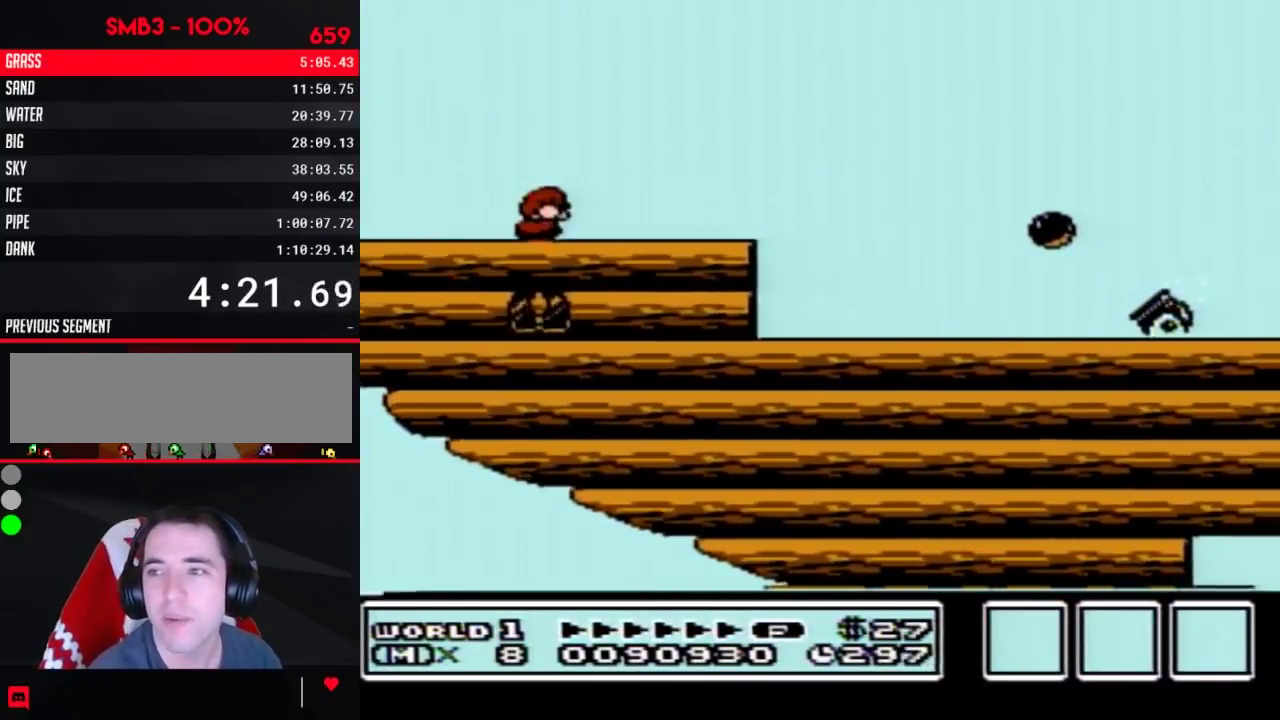
{"buttons": ["B"], "events": [[67, "DPAD_DOWN", "up"], [100, "B", "down"], [200, "B", "up"], [200, "DPAD_DOWN", "down"], [283, "DPAD_DOWN", "up"], [283, "DPAD_LEFT", "down"], [317, "B", "down"], [317, "DPAD_LEFT", "up"], [383, "DPAD_DOWN", "down"], [417, "B", "up"], [500, "B", "down"], [500, "DPAD_DOWN", "up"]]}
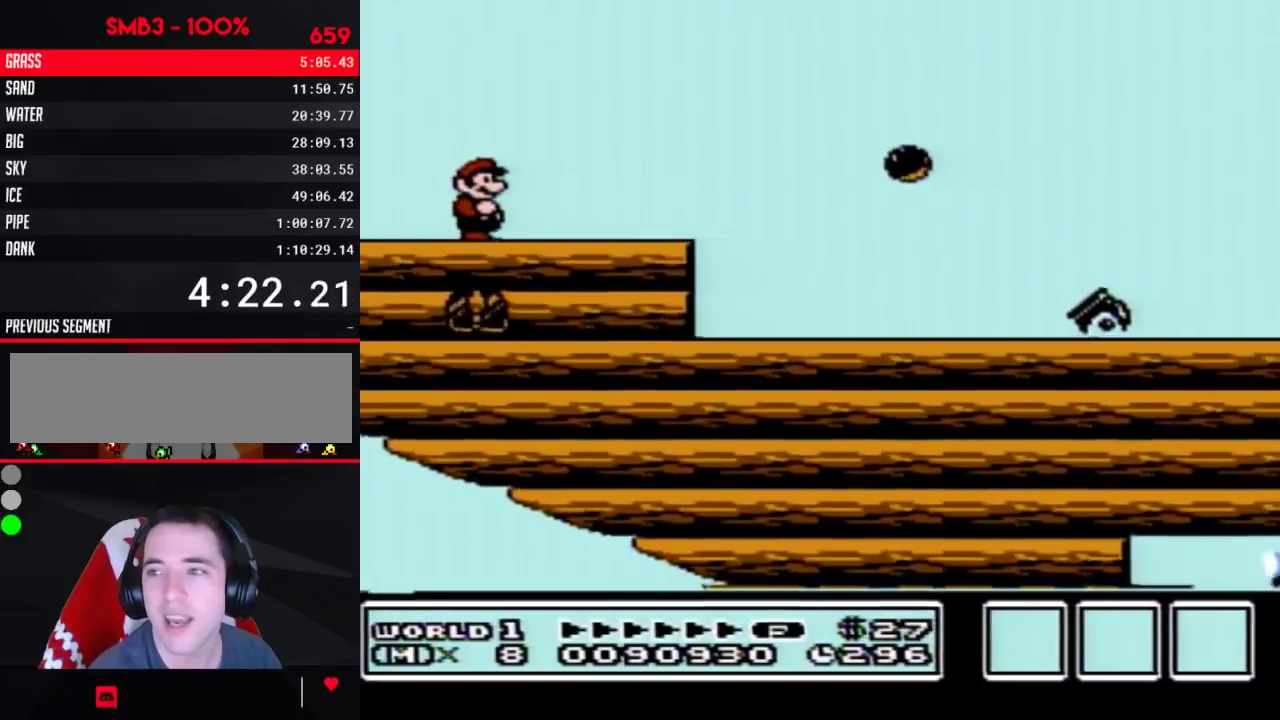
{"buttons": ["B"], "events": [[283, "DPAD_LEFT", "down"], [417, "DPAD_LEFT", "up"]]}
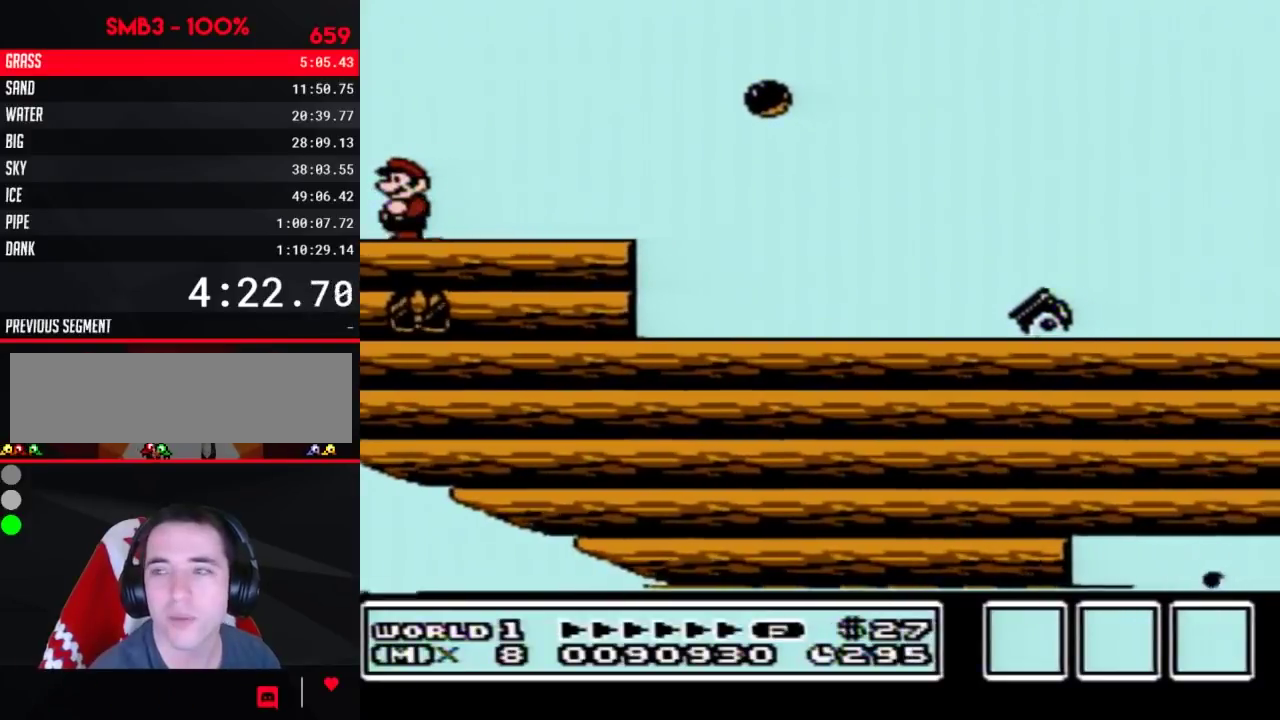
{"buttons": ["B", "DPAD_LEFT"], "events": [[417, "DPAD_LEFT", "down"]]}
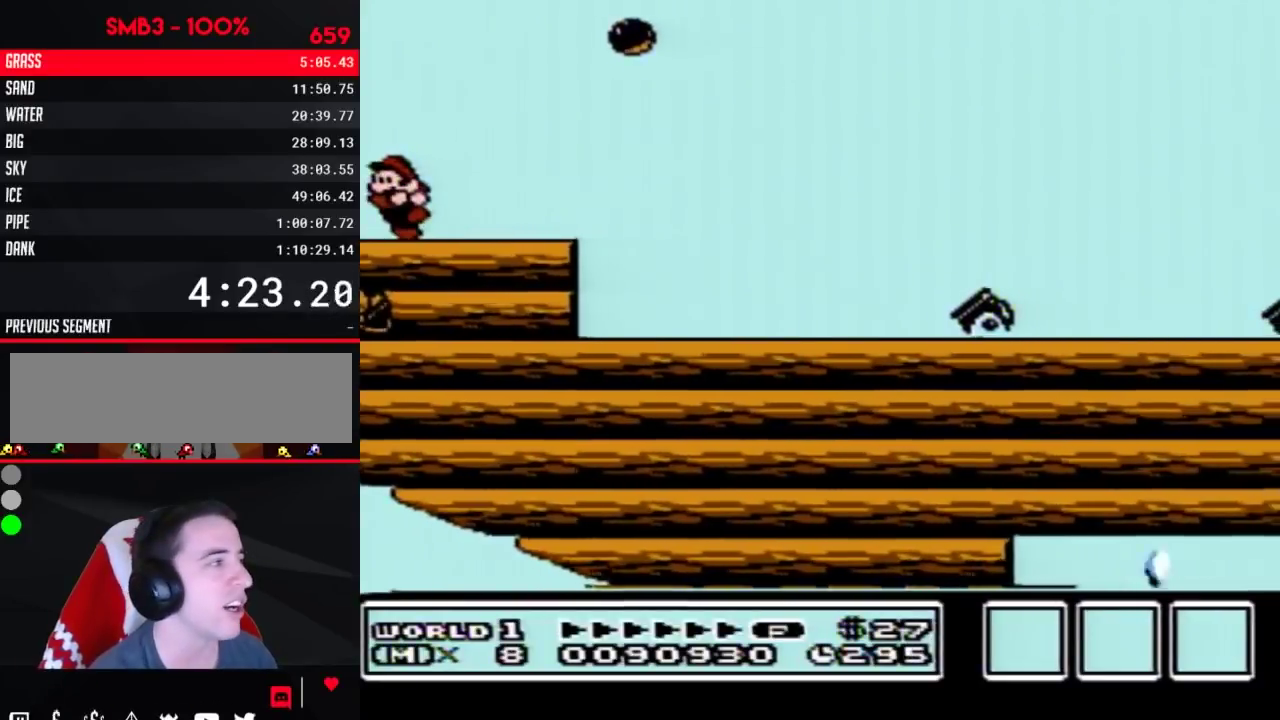
{"buttons": ["A", "B", "DPAD_RIGHT"], "events": [[100, "DPAD_LEFT", "up"], [133, "DPAD_RIGHT", "down"], [467, "A", "down"]]}
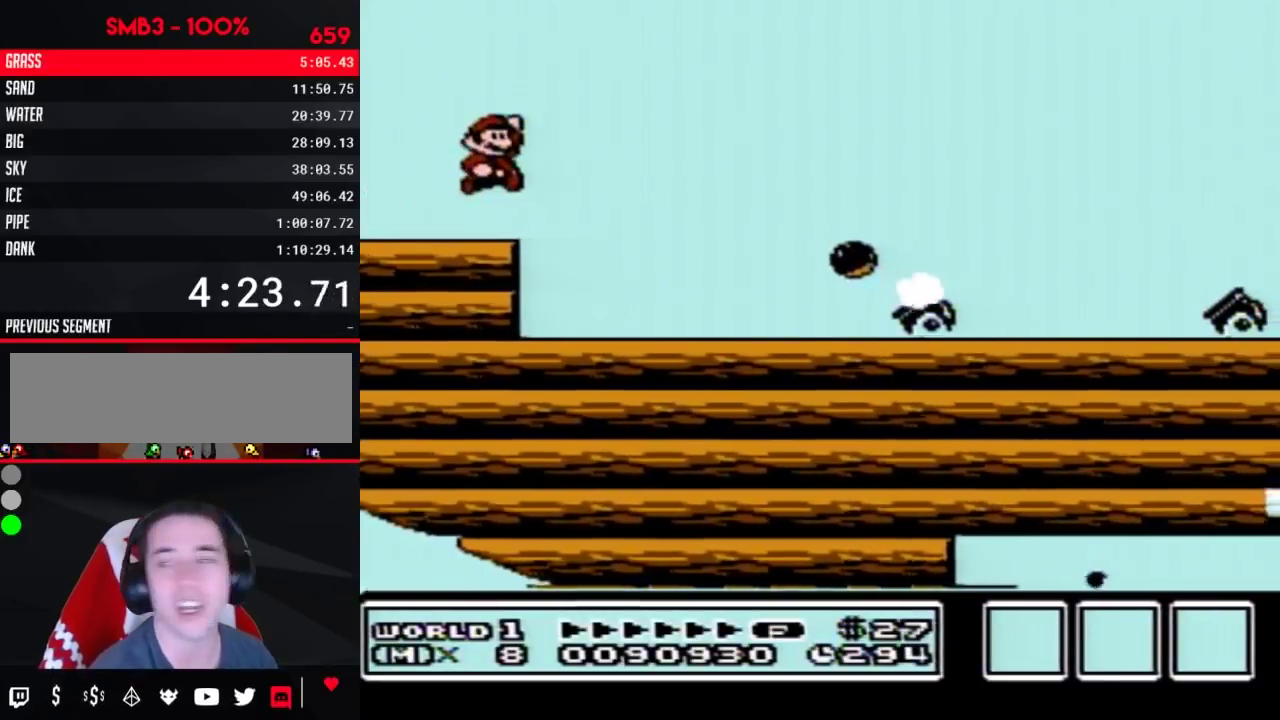
{"buttons": ["B"], "events": [[267, "A", "up"], [417, "DPAD_RIGHT", "up"]]}
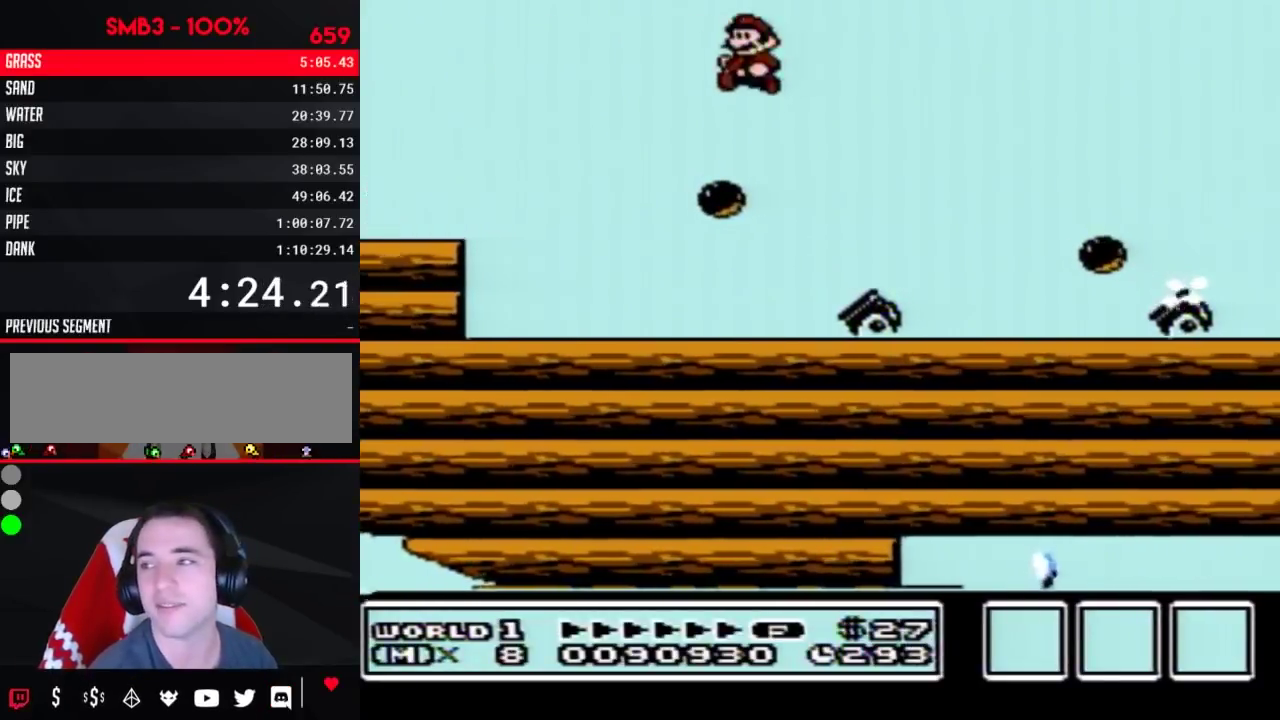
{"buttons": ["B", "DPAD_DOWN"], "events": [[33, "DPAD_LEFT", "down"], [217, "DPAD_LEFT", "up"], [300, "DPAD_DOWN", "down"]]}
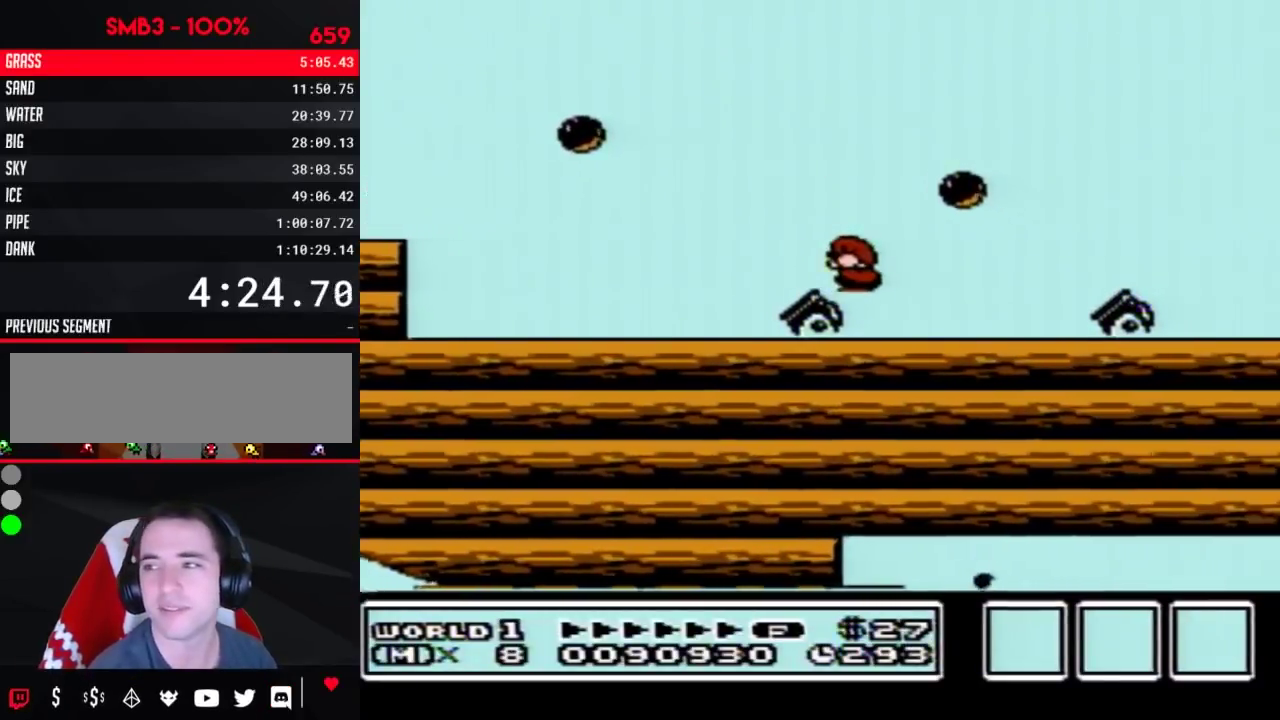
{"buttons": ["B", "DPAD_DOWN"]}
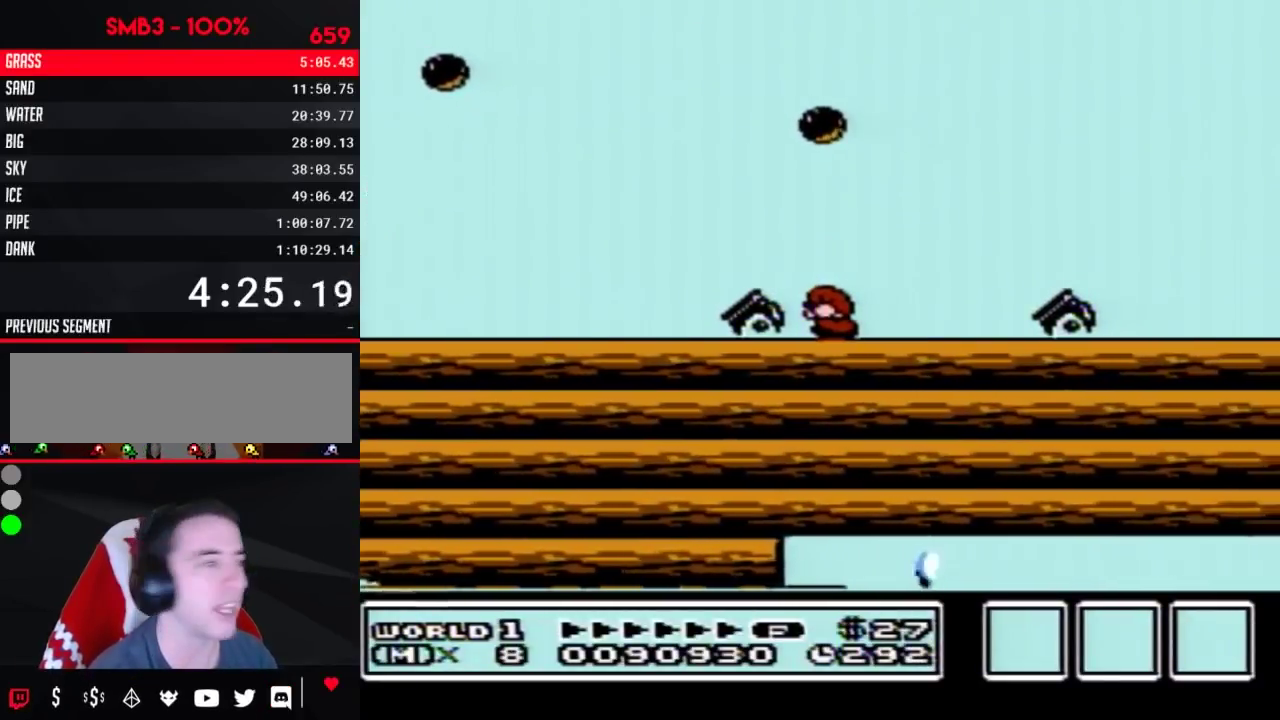
{"buttons": ["A", "B", "DPAD_RIGHT"], "events": [[383, "DPAD_DOWN", "up"], [417, "A", "down"], [417, "DPAD_RIGHT", "down"]]}